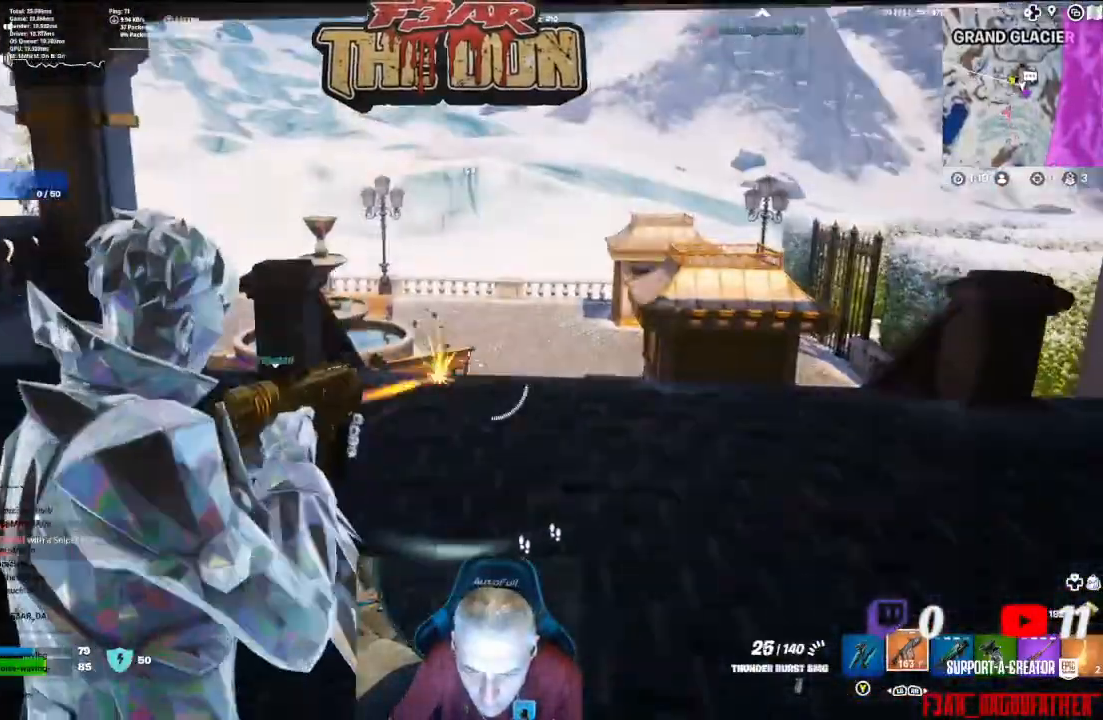
Gameplay with a controller (Xbox layout); each line is a JSON object with the inputs held at the frame after it. "events" lists button and stick changes between this image and that frame as [ms after this image, input, new state], when the widget could be followed in between.
{"buttons": [], "left_stick": "up", "right_stick": "center", "events": [[133, "R2", "up"], [167, "L2", "up"]]}
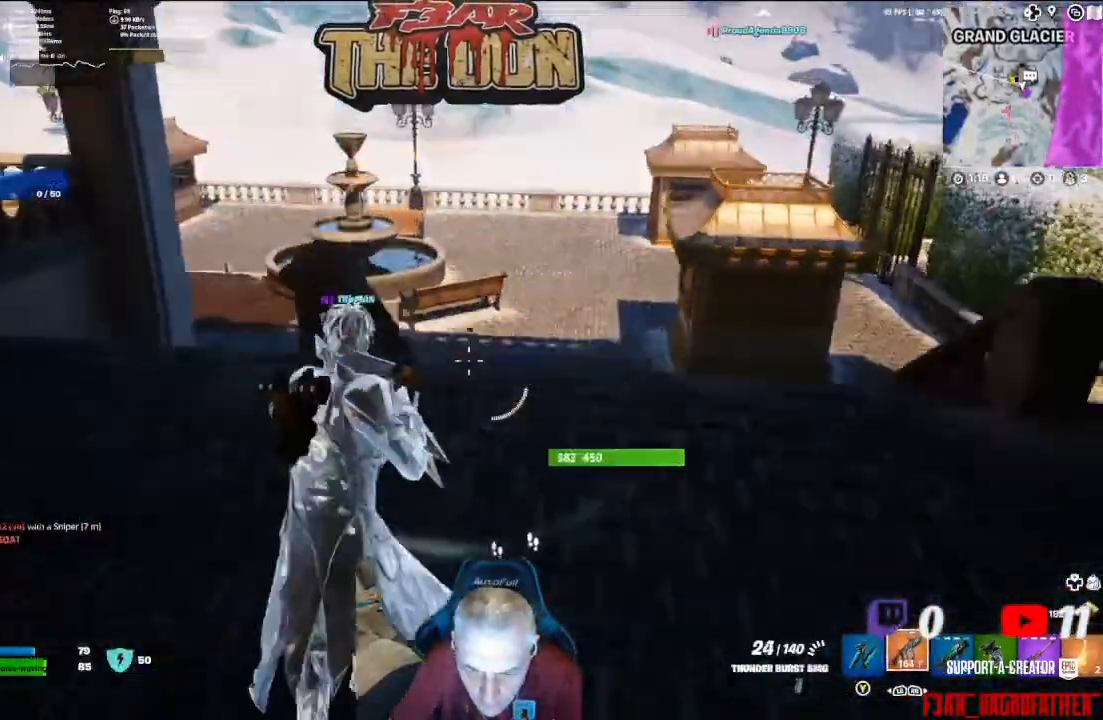
{"buttons": ["L2"], "left_stick": "up", "right_stick": "center", "events": [[133, "L2", "down"], [233, "right_stick", "down-left"], [467, "right_stick", "center"]]}
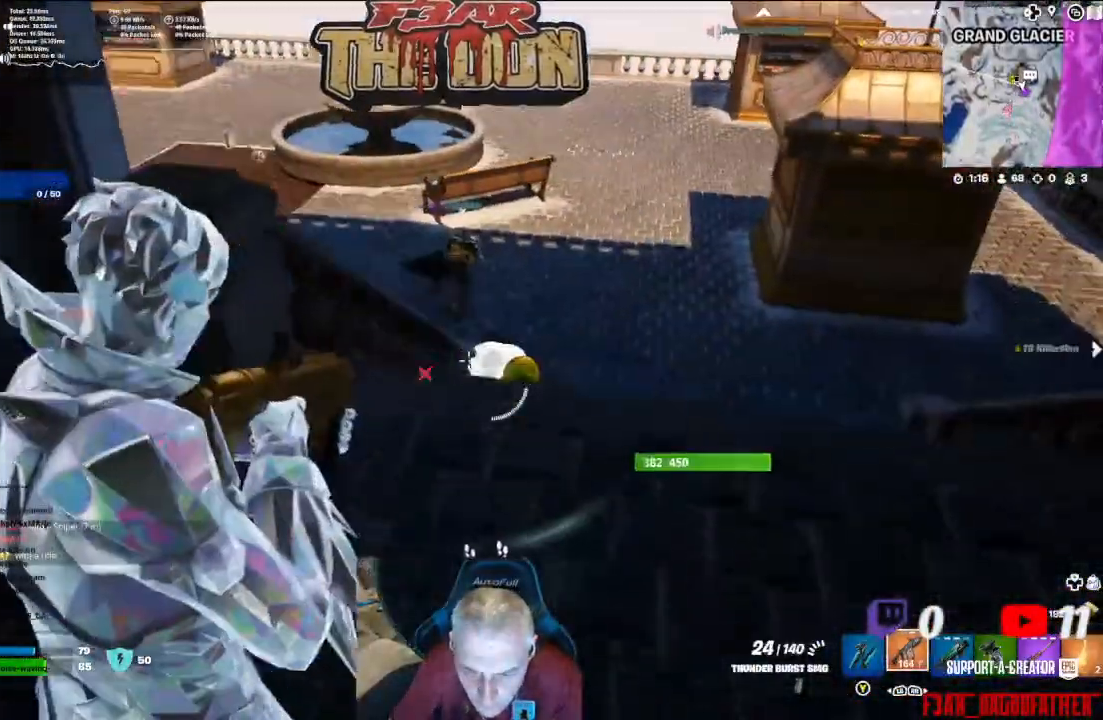
{"buttons": ["L2", "R2"], "left_stick": "up-right", "right_stick": "center", "events": [[200, "left_stick", "up-right"], [200, "right_stick", "down"], [233, "R2", "down"], [400, "R2", "up"], [433, "right_stick", "center"], [467, "R2", "down"]]}
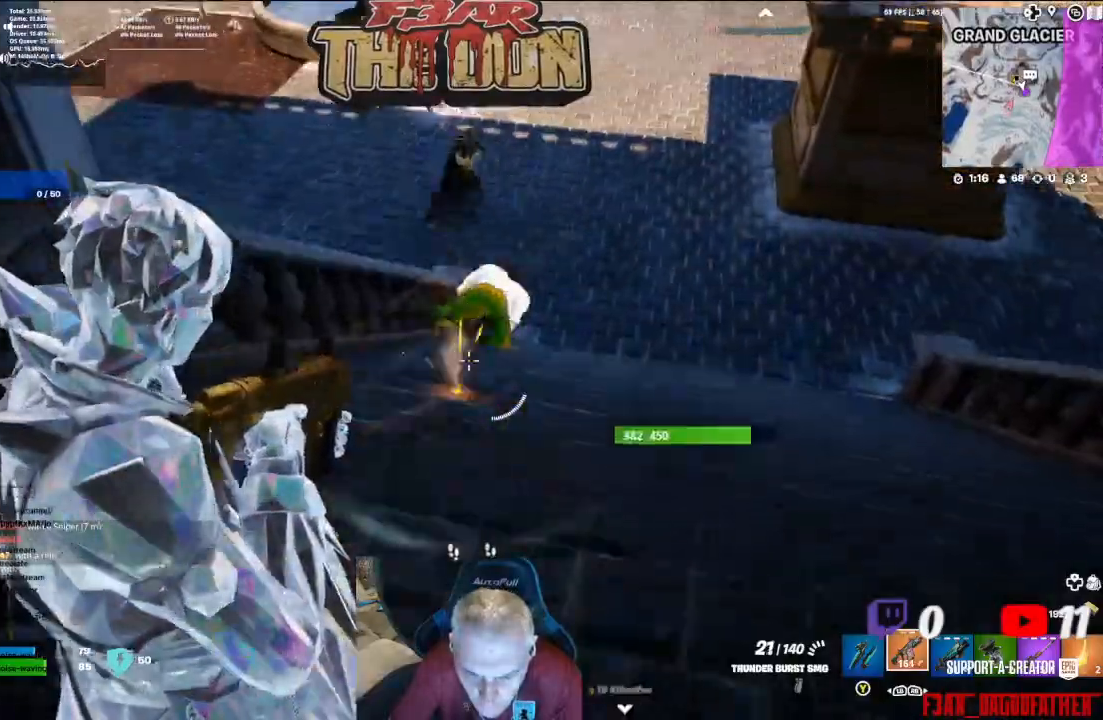
{"buttons": ["L2"], "left_stick": "center", "right_stick": "center", "events": [[100, "R2", "up"], [167, "R2", "down"], [300, "R2", "up"], [333, "R2", "down"], [367, "right_stick", "up"], [433, "right_stick", "center"], [467, "R2", "up"], [467, "left_stick", "center"]]}
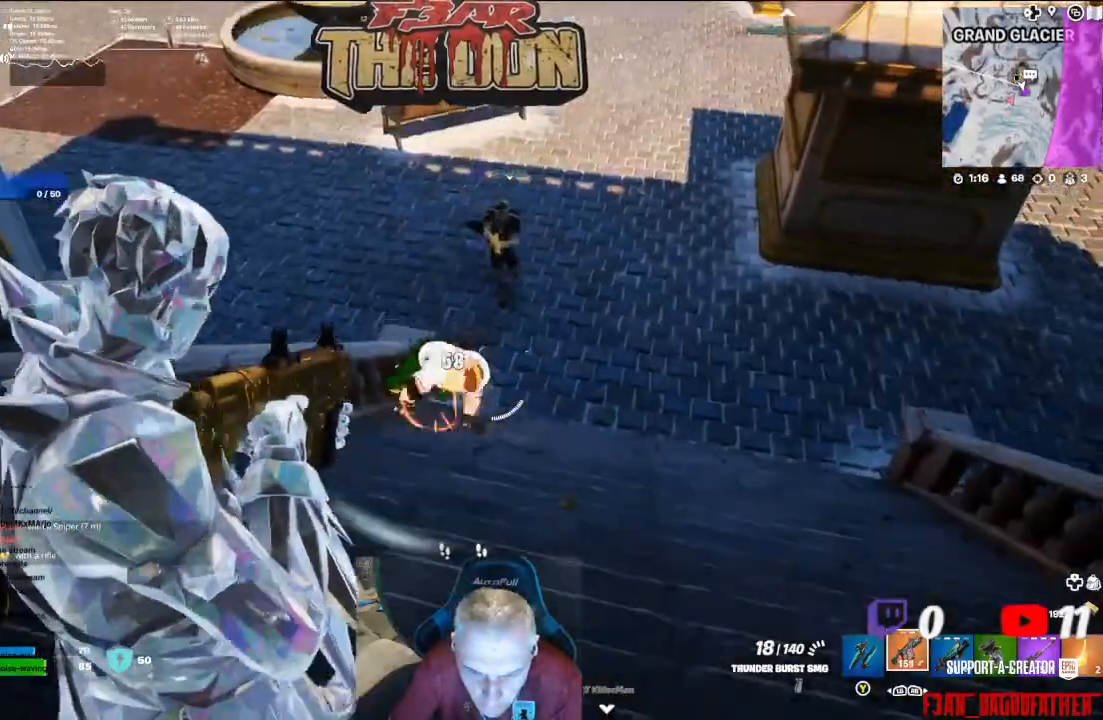
{"buttons": ["R2"], "left_stick": "center", "right_stick": "center", "events": [[33, "R2", "down"], [133, "R2", "up"], [233, "R2", "down"], [367, "R2", "up"], [433, "R2", "down"], [500, "L2", "up"]]}
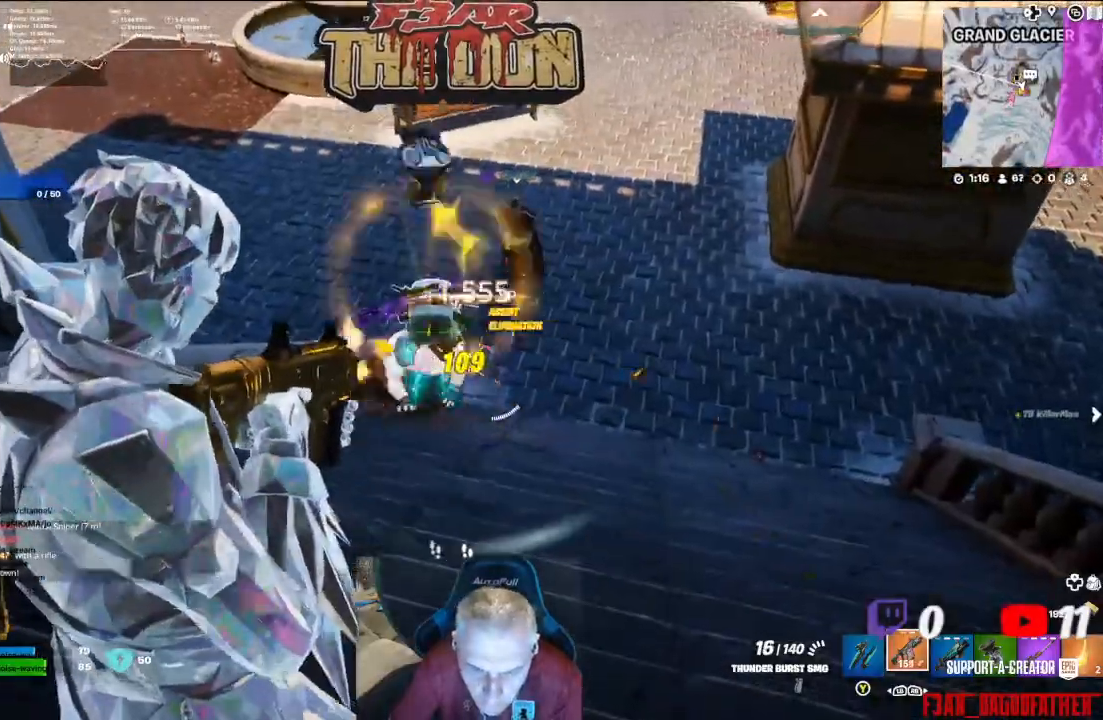
{"buttons": [], "left_stick": "up-left", "right_stick": "up-left", "events": [[33, "left_stick", "down"], [67, "right_stick", "left"], [100, "R2", "up"], [100, "left_stick", "down-left"], [367, "right_stick", "up-left"], [467, "left_stick", "up-left"]]}
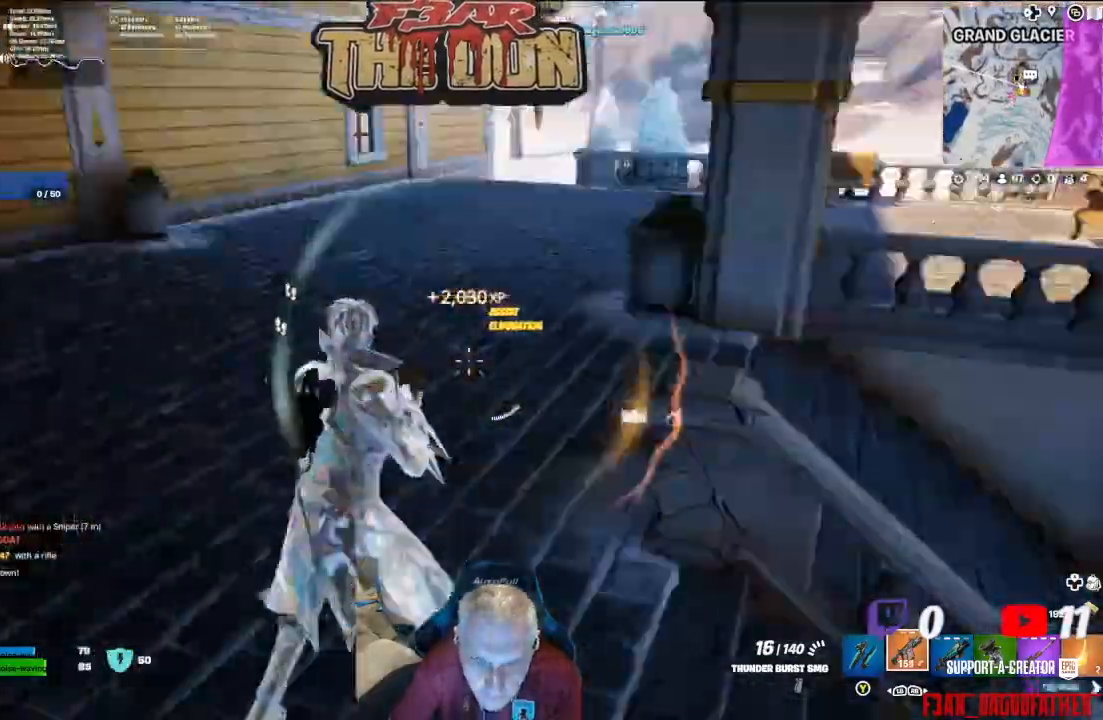
{"buttons": [], "left_stick": "up", "right_stick": "down-left", "events": [[100, "left_stick", "up-right"], [200, "left_stick", "center"], [267, "left_stick", "up-left"], [367, "right_stick", "down-left"], [433, "left_stick", "up"]]}
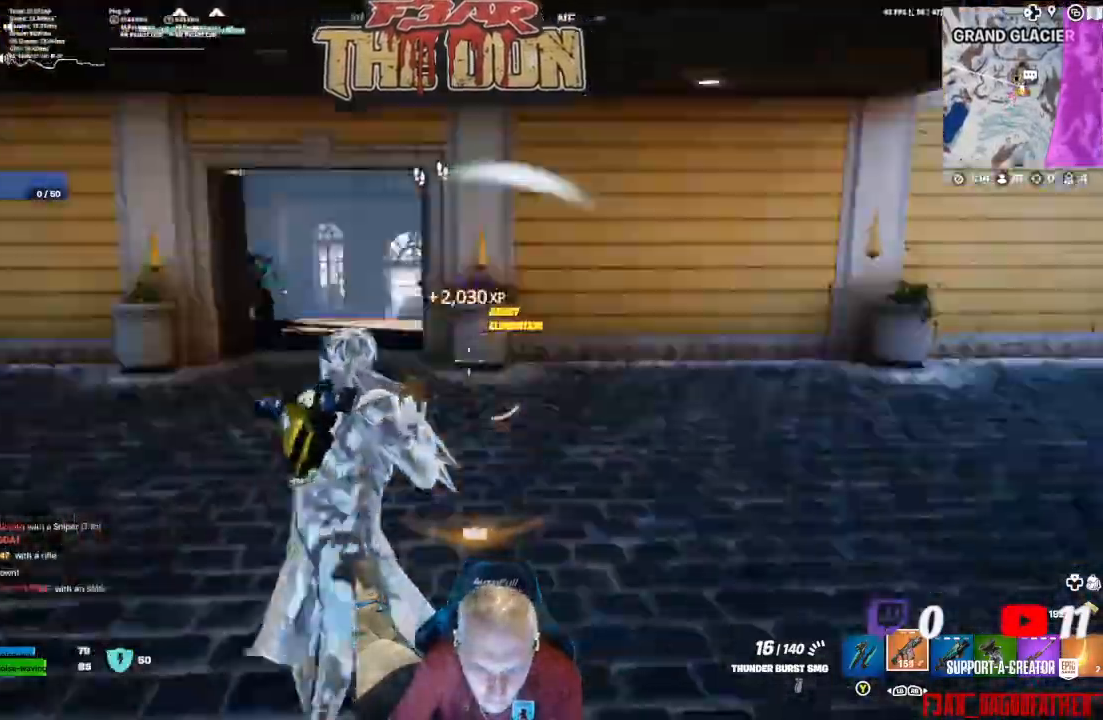
{"buttons": [], "left_stick": "left", "right_stick": "center", "events": [[67, "right_stick", "center"], [167, "X", "down"], [233, "left_stick", "up-left"], [267, "X", "up"], [367, "X", "down"], [467, "X", "up"], [500, "left_stick", "left"]]}
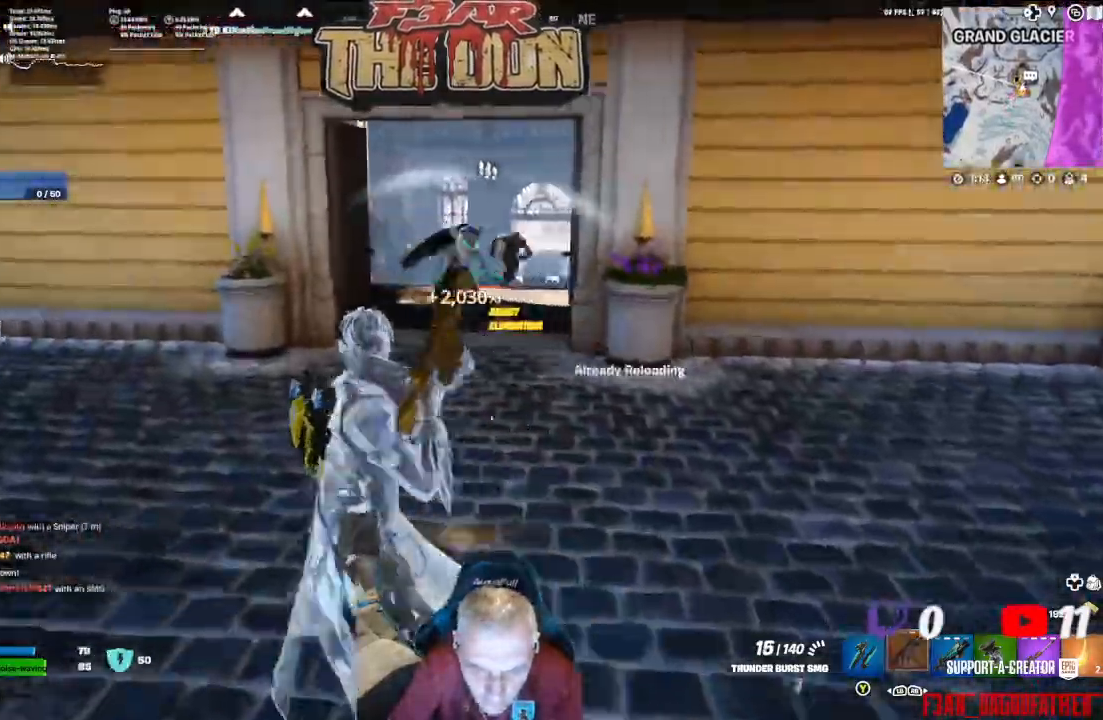
{"buttons": [], "left_stick": "left", "right_stick": "up-right", "events": [[233, "A", "down"], [367, "A", "up"], [367, "right_stick", "up-right"]]}
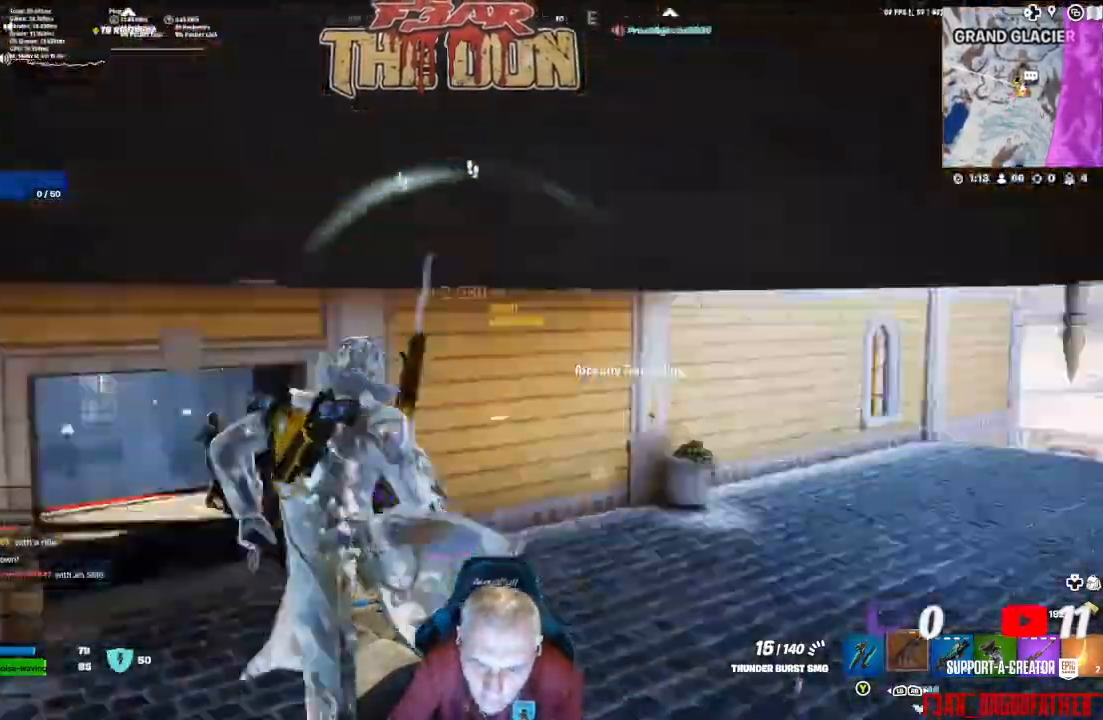
{"buttons": [], "left_stick": "left", "right_stick": "center", "events": [[67, "right_stick", "center"], [333, "right_stick", "down-right"], [433, "right_stick", "center"]]}
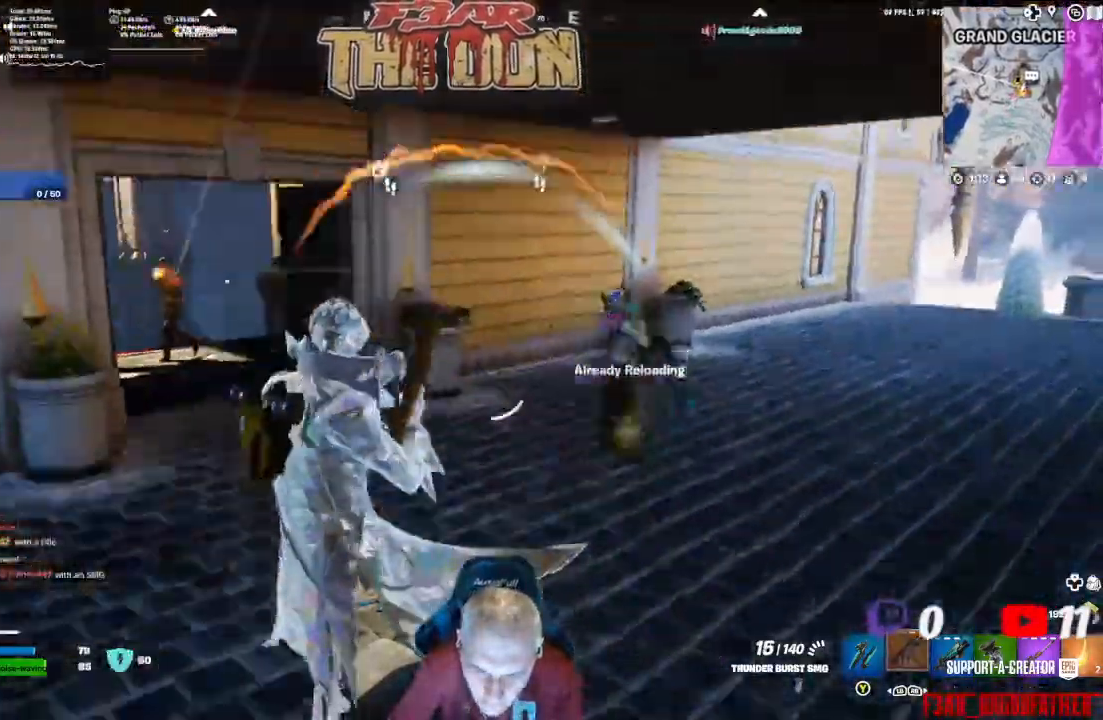
{"buttons": ["R1"], "left_stick": "down-left", "right_stick": "right", "events": [[100, "right_stick", "right"], [133, "left_stick", "down-left"], [167, "R1", "down"], [267, "R1", "up"], [500, "R1", "down"]]}
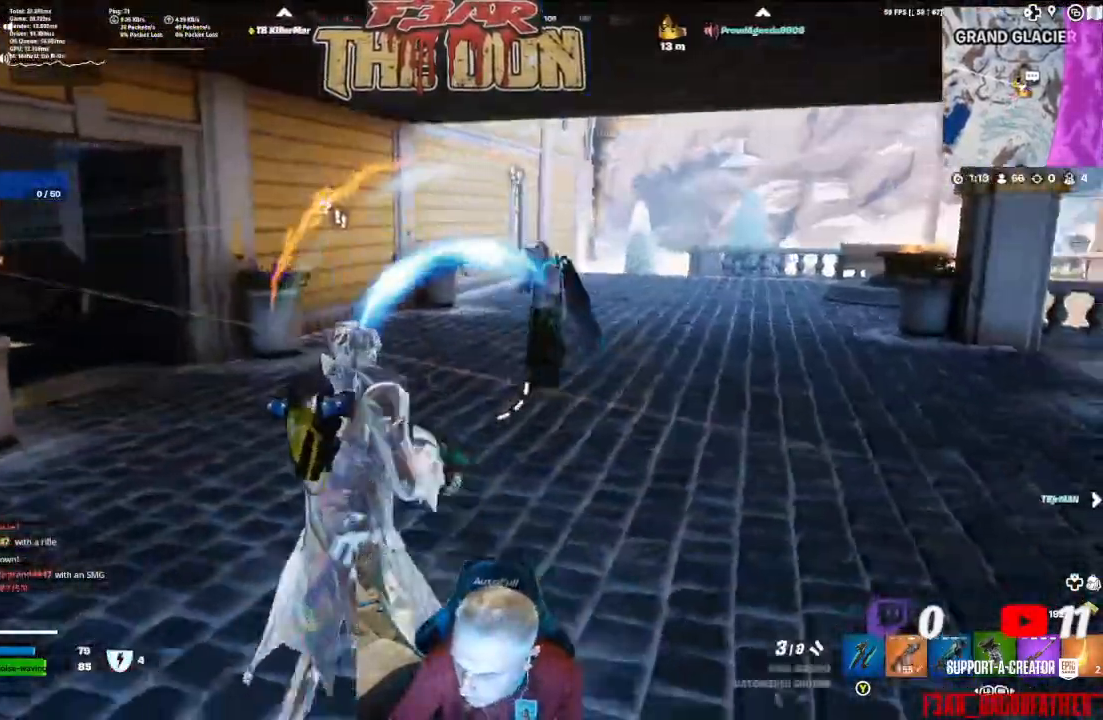
{"buttons": ["R2"], "left_stick": "down-left", "right_stick": "up-right", "events": [[67, "R1", "up"], [133, "right_stick", "center"], [200, "A", "down"], [233, "R2", "down"], [367, "A", "up"], [367, "R2", "up"], [400, "right_stick", "up-right"], [433, "R2", "down"]]}
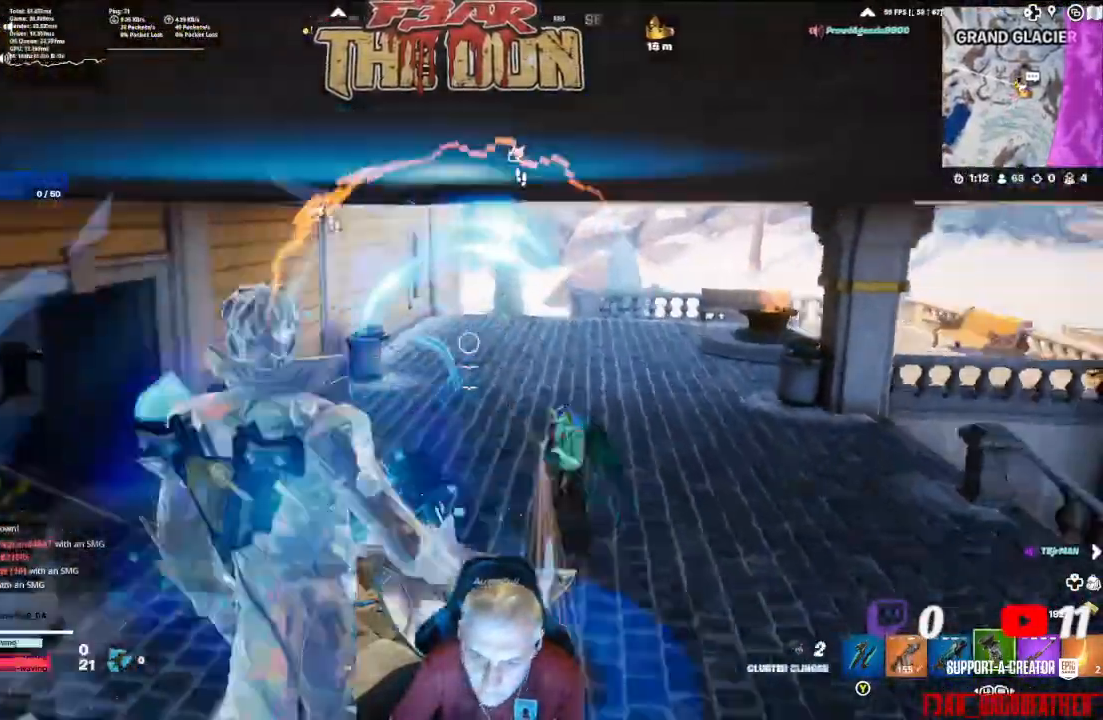
{"buttons": [], "left_stick": "down-left", "right_stick": "right", "events": [[33, "R2", "up"], [33, "right_stick", "down-right"], [133, "R2", "down"], [233, "R2", "up"], [333, "R2", "down"], [333, "right_stick", "right"], [433, "R2", "up"]]}
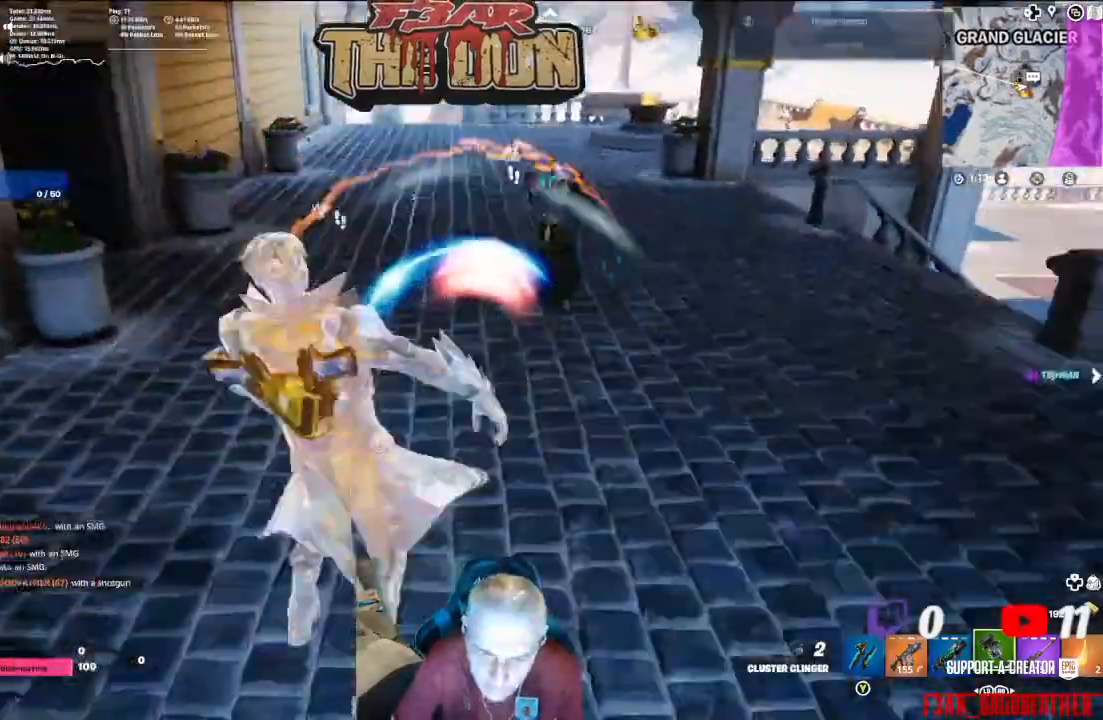
{"buttons": [], "left_stick": "center", "right_stick": "up-right", "events": [[33, "R2", "down"], [67, "L2", "down"], [133, "right_stick", "center"], [167, "R2", "up"], [167, "left_stick", "down"], [200, "L2", "up"], [267, "R2", "down"], [267, "right_stick", "up-right"], [367, "R2", "up"], [367, "left_stick", "center"]]}
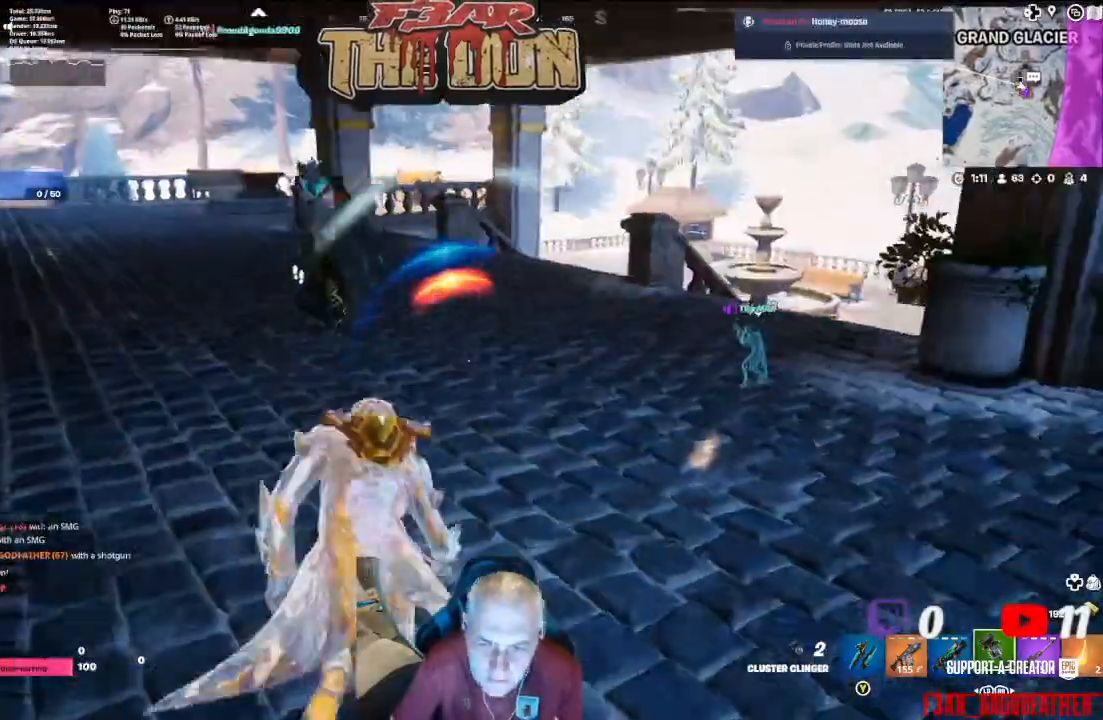
{"buttons": [], "left_stick": "center", "right_stick": "center"}
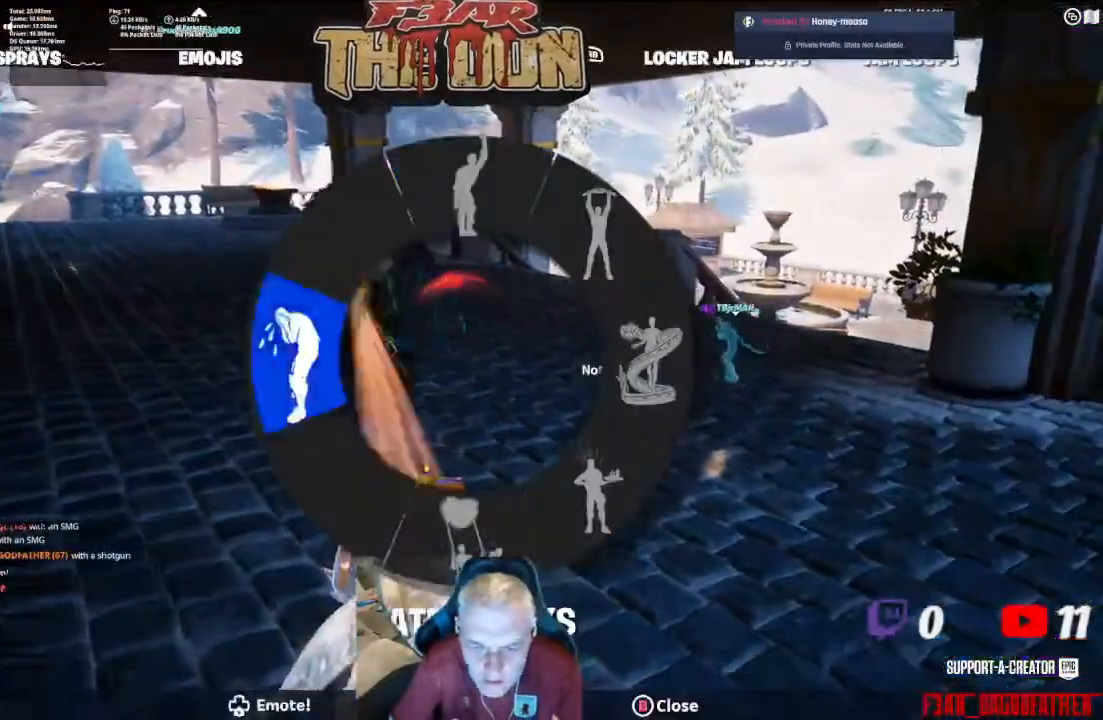
{"buttons": ["B"], "left_stick": "center", "right_stick": "center", "events": [[433, "B", "down"]]}
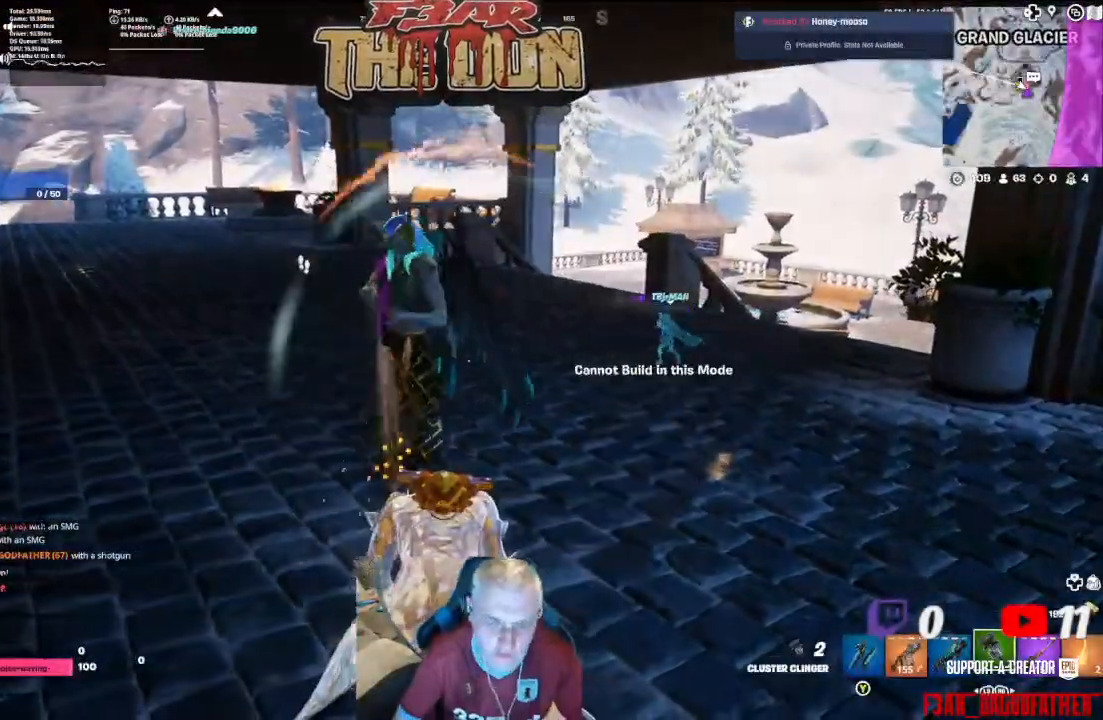
{"buttons": [], "left_stick": "center", "right_stick": "up-left", "events": [[33, "B", "up"], [300, "right_stick", "up-left"], [367, "DPAD_LEFT", "down"], [500, "DPAD_LEFT", "up"]]}
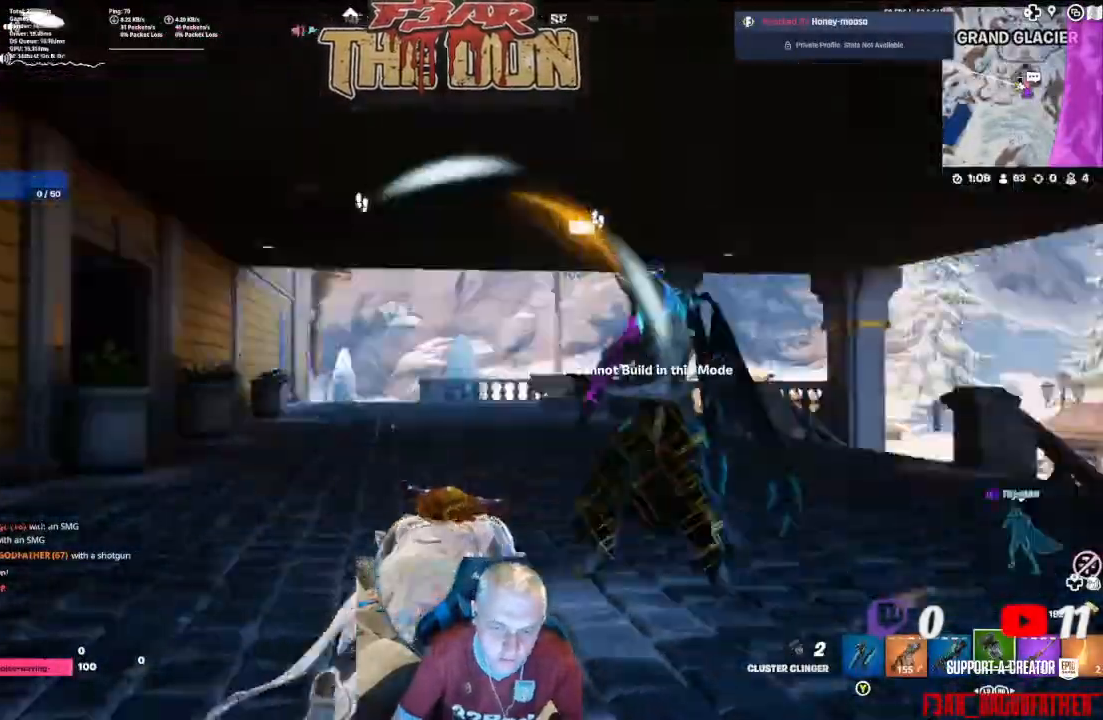
{"buttons": [], "left_stick": "down", "right_stick": "down-right", "events": [[100, "right_stick", "center"], [300, "right_stick", "down-right"], [333, "left_stick", "down"]]}
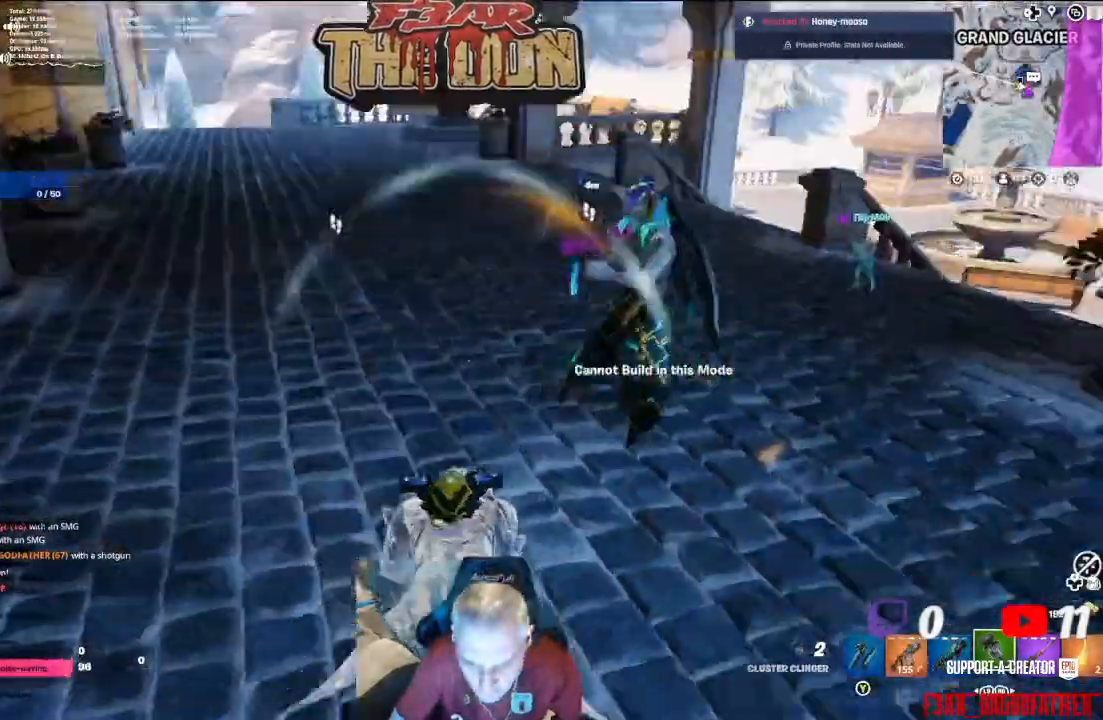
{"buttons": [], "left_stick": "down-right", "right_stick": "up", "events": [[33, "right_stick", "right"], [133, "right_stick", "up-right"], [200, "left_stick", "down-right"], [300, "right_stick", "up"]]}
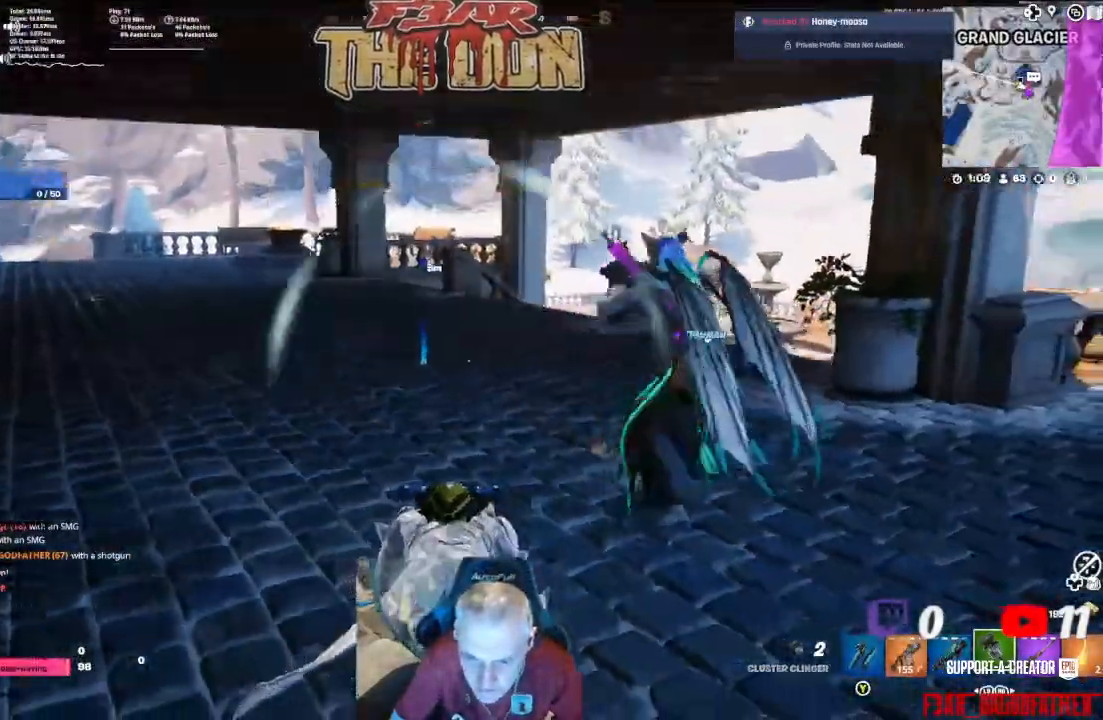
{"buttons": [], "left_stick": "down-right", "right_stick": "right", "events": [[133, "right_stick", "center"], [267, "right_stick", "down-right"], [433, "right_stick", "right"]]}
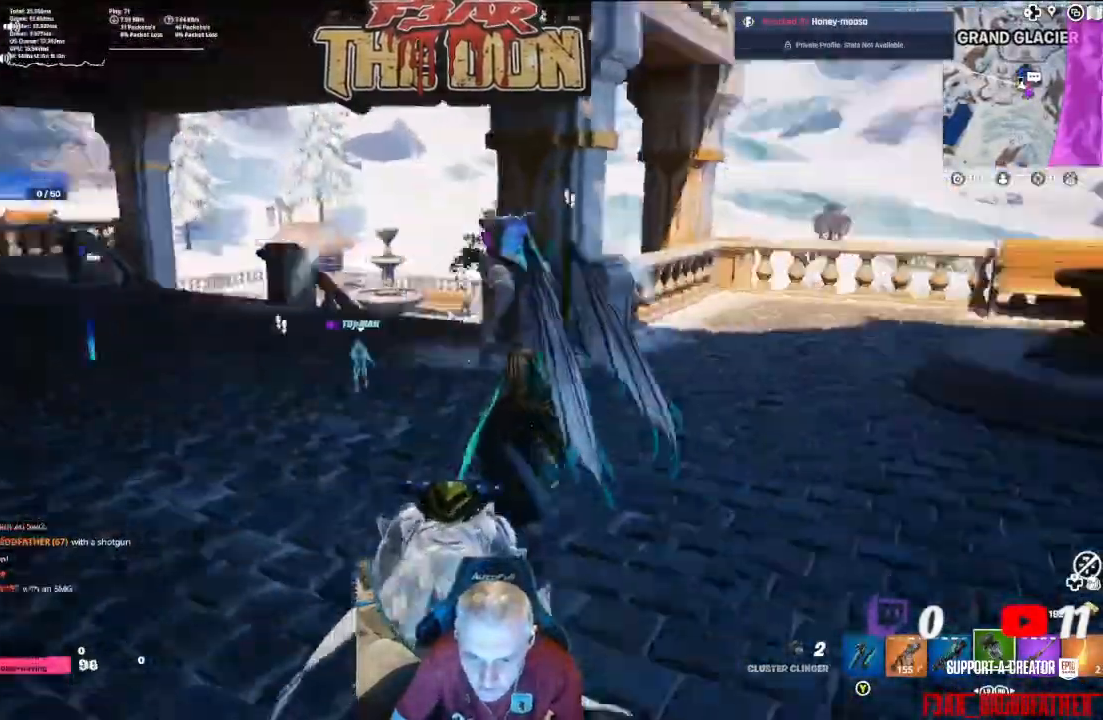
{"buttons": [], "left_stick": "right", "right_stick": "center", "events": [[67, "right_stick", "center"], [167, "left_stick", "right"], [333, "right_stick", "right"], [500, "right_stick", "center"]]}
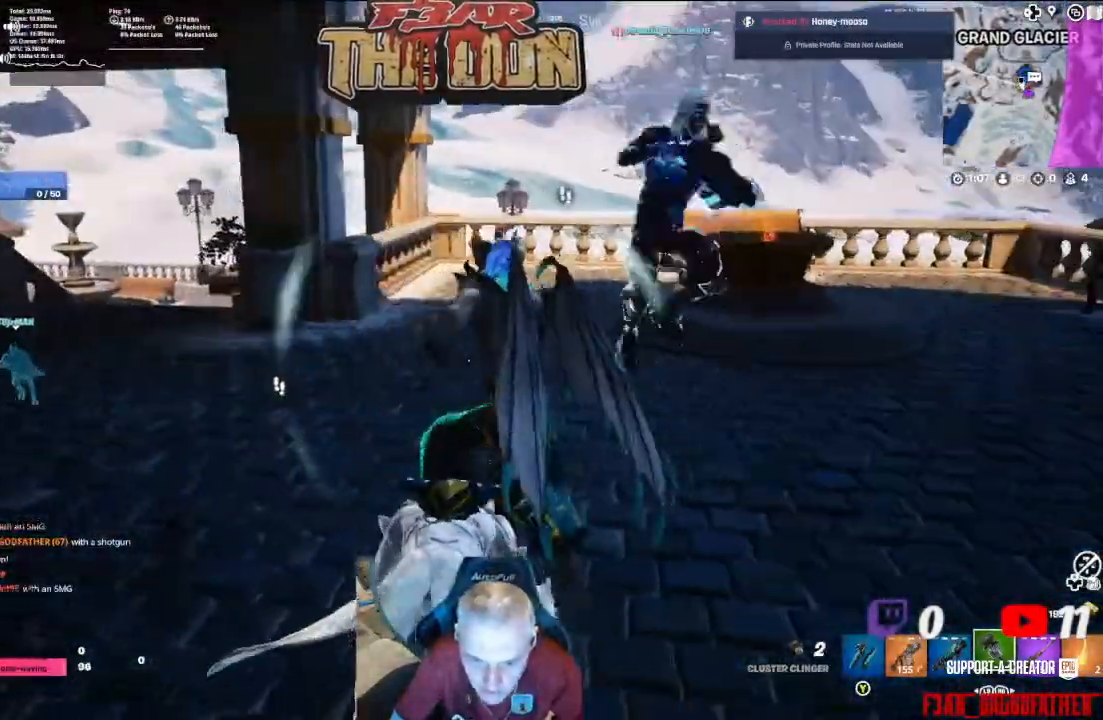
{"buttons": [], "left_stick": "up", "right_stick": "center", "events": [[200, "left_stick", "up-right"], [300, "left_stick", "up"]]}
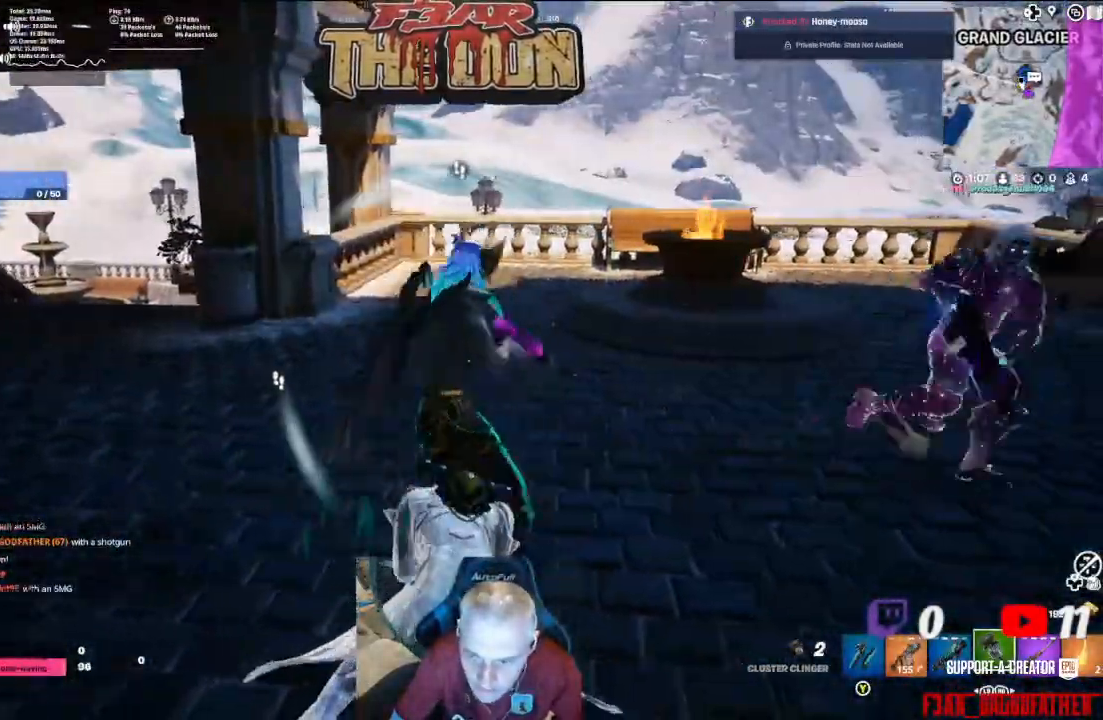
{"buttons": [], "left_stick": "center", "right_stick": "left", "events": [[33, "left_stick", "up-right"], [100, "right_stick", "right"], [300, "left_stick", "center"], [300, "right_stick", "center"], [467, "right_stick", "left"]]}
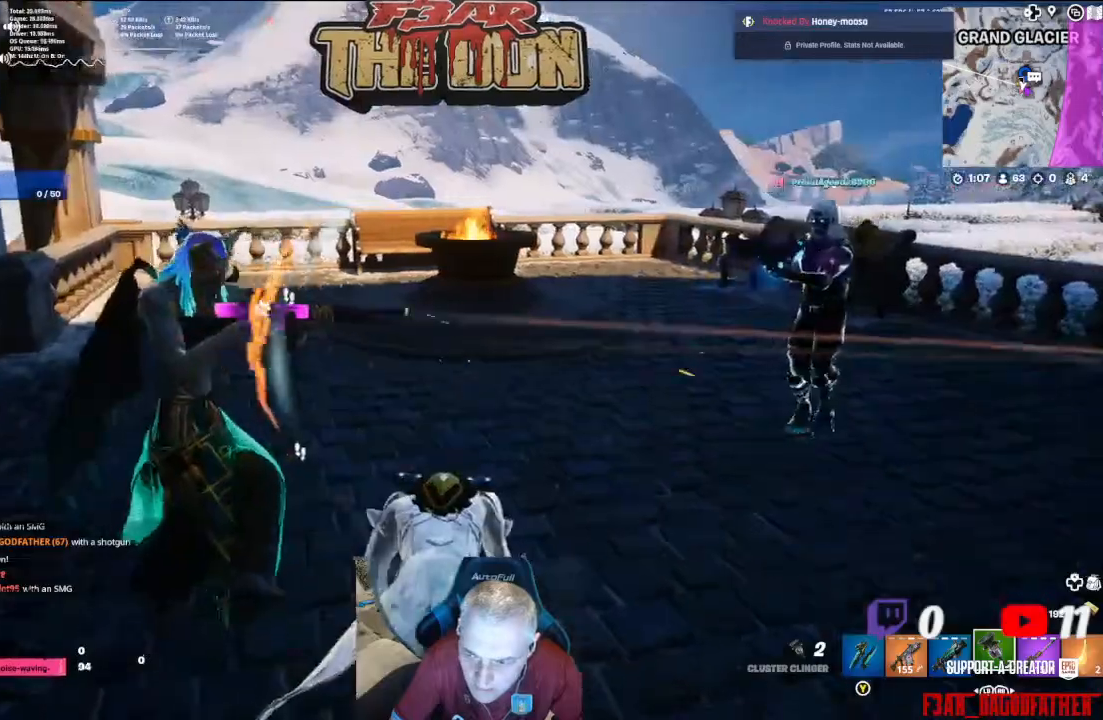
{"buttons": ["DPAD_LEFT"], "left_stick": "center", "right_stick": "center", "events": [[33, "DPAD_LEFT", "down"], [167, "DPAD_LEFT", "up"], [267, "DPAD_LEFT", "down"], [367, "DPAD_LEFT", "up"], [367, "right_stick", "center"], [467, "DPAD_LEFT", "down"]]}
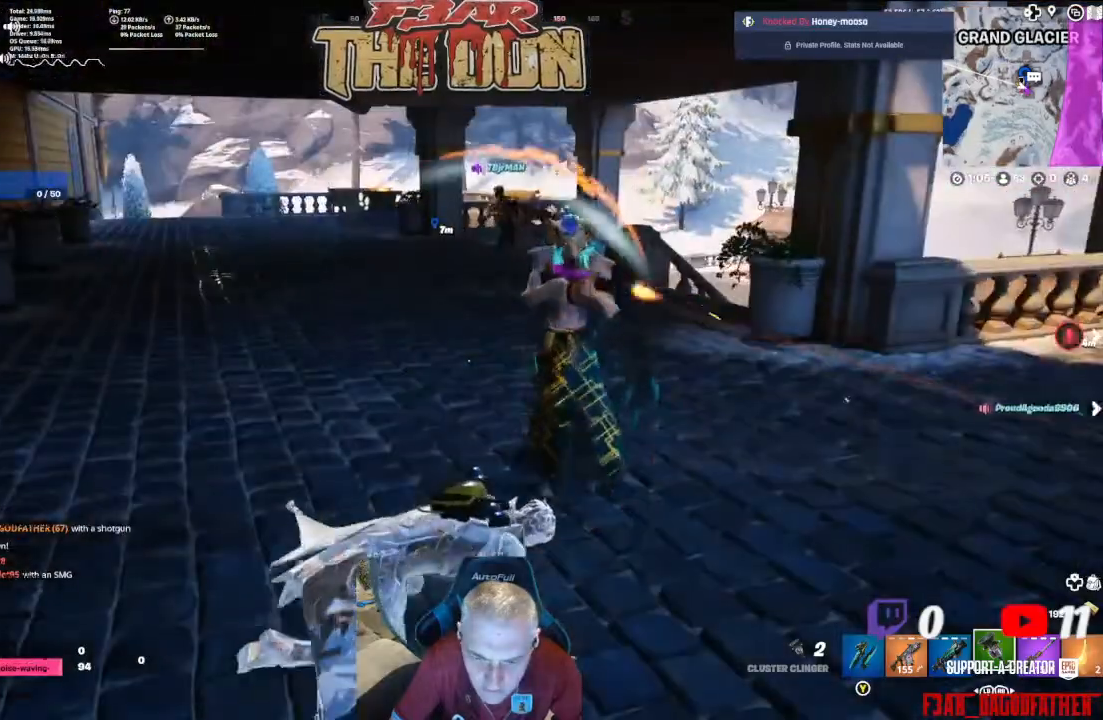
{"buttons": [], "left_stick": "center", "right_stick": "center", "events": [[67, "DPAD_LEFT", "up"], [167, "DPAD_LEFT", "down"], [267, "DPAD_LEFT", "up"], [367, "DPAD_LEFT", "down"], [467, "DPAD_LEFT", "up"]]}
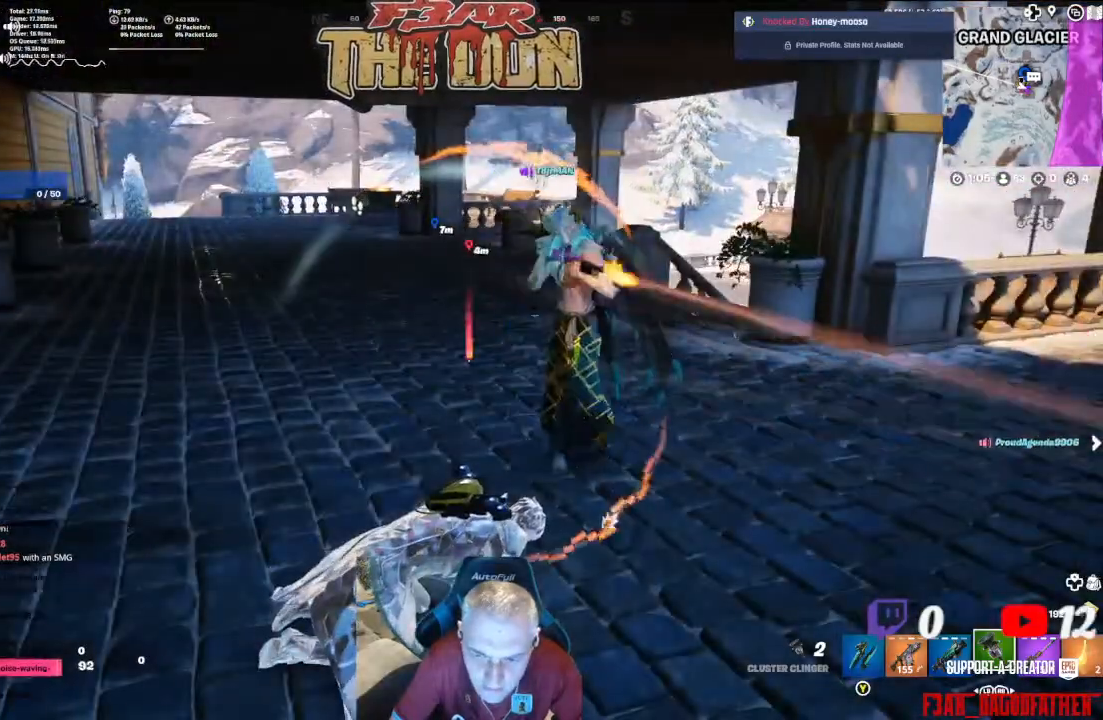
{"buttons": [], "left_stick": "center", "right_stick": "center", "events": []}
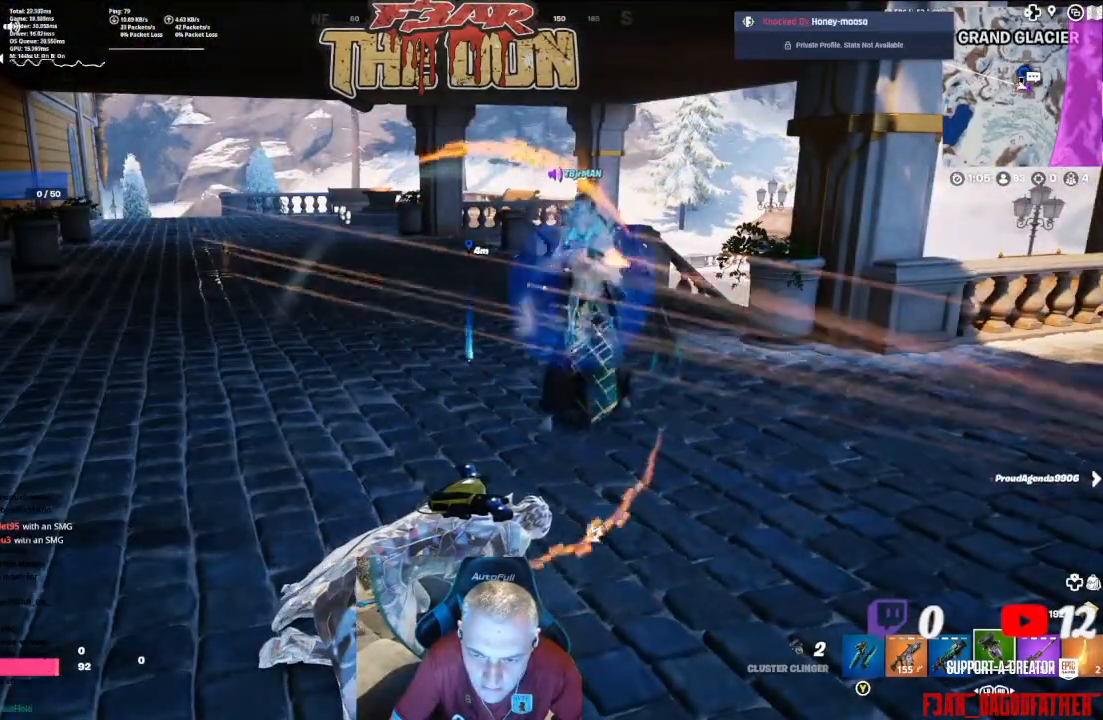
{"buttons": [], "left_stick": "left", "right_stick": "center", "events": [[267, "left_stick", "left"], [300, "right_stick", "right"], [467, "right_stick", "center"]]}
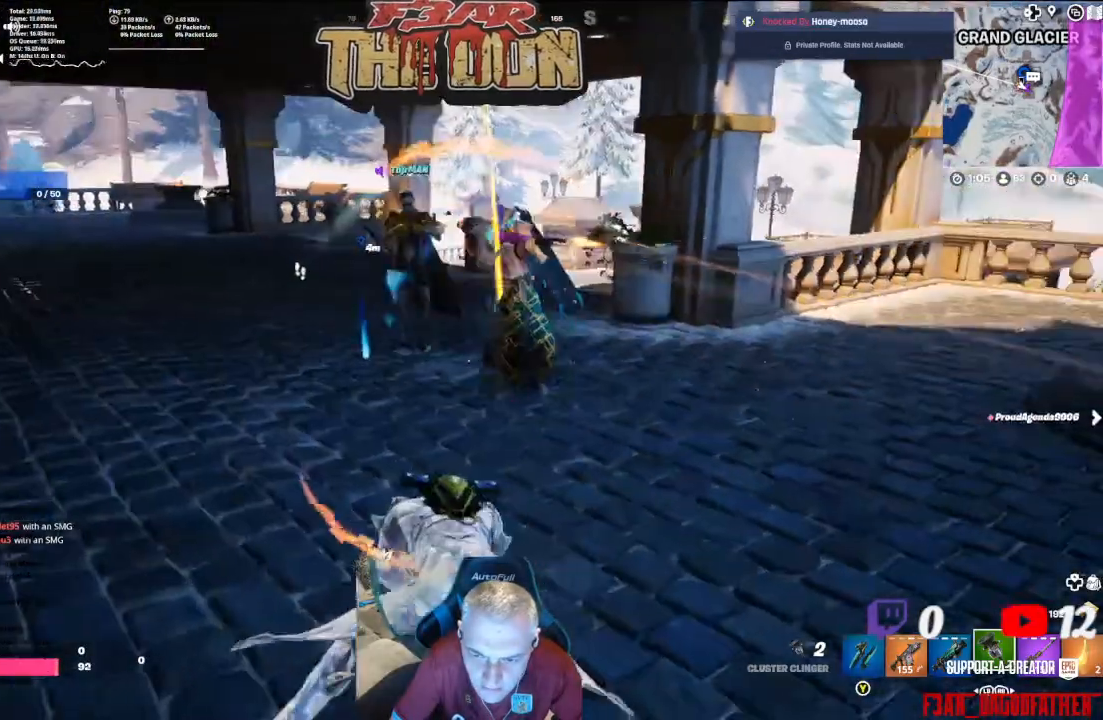
{"buttons": [], "left_stick": "center", "right_stick": "center", "events": [[433, "left_stick", "center"]]}
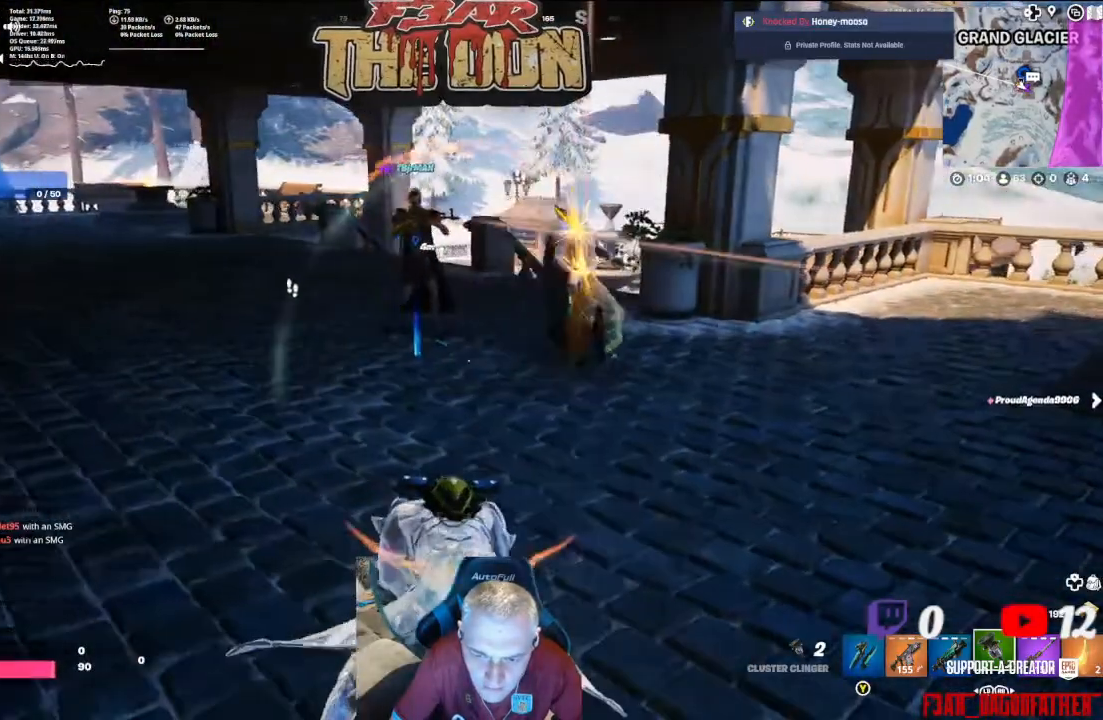
{"buttons": [], "left_stick": "right", "right_stick": "center", "events": [[200, "right_stick", "right"], [433, "left_stick", "right"], [500, "right_stick", "center"]]}
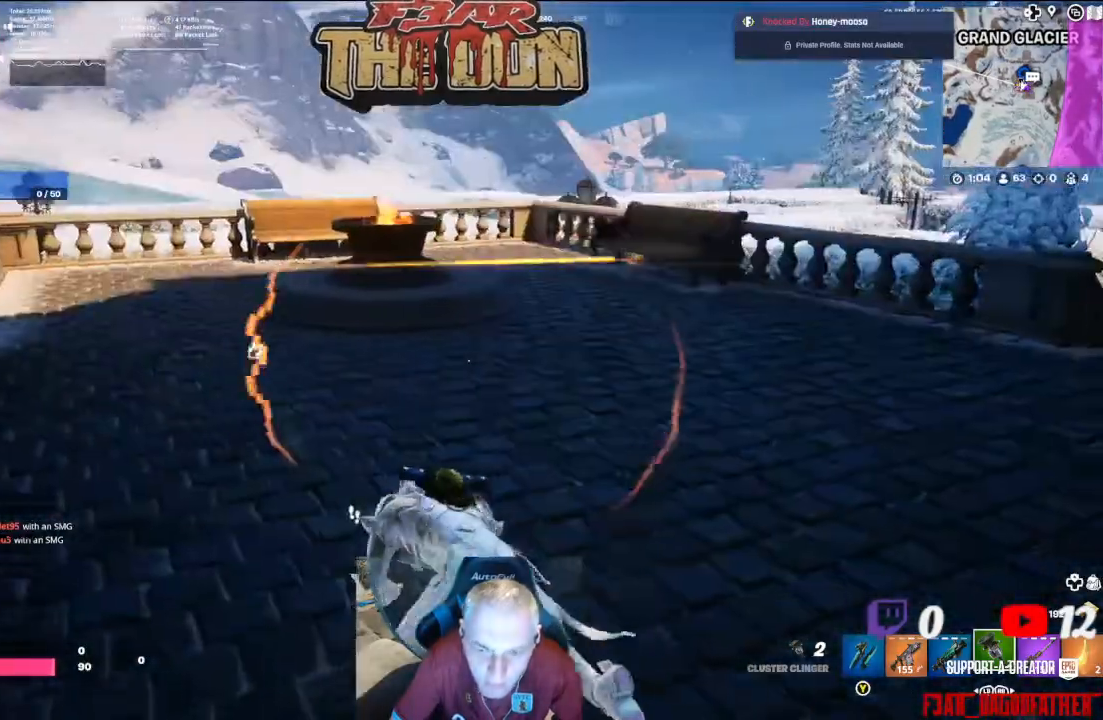
{"buttons": [], "left_stick": "center", "right_stick": "center", "events": [[267, "right_stick", "left"], [300, "left_stick", "center"], [400, "right_stick", "center"]]}